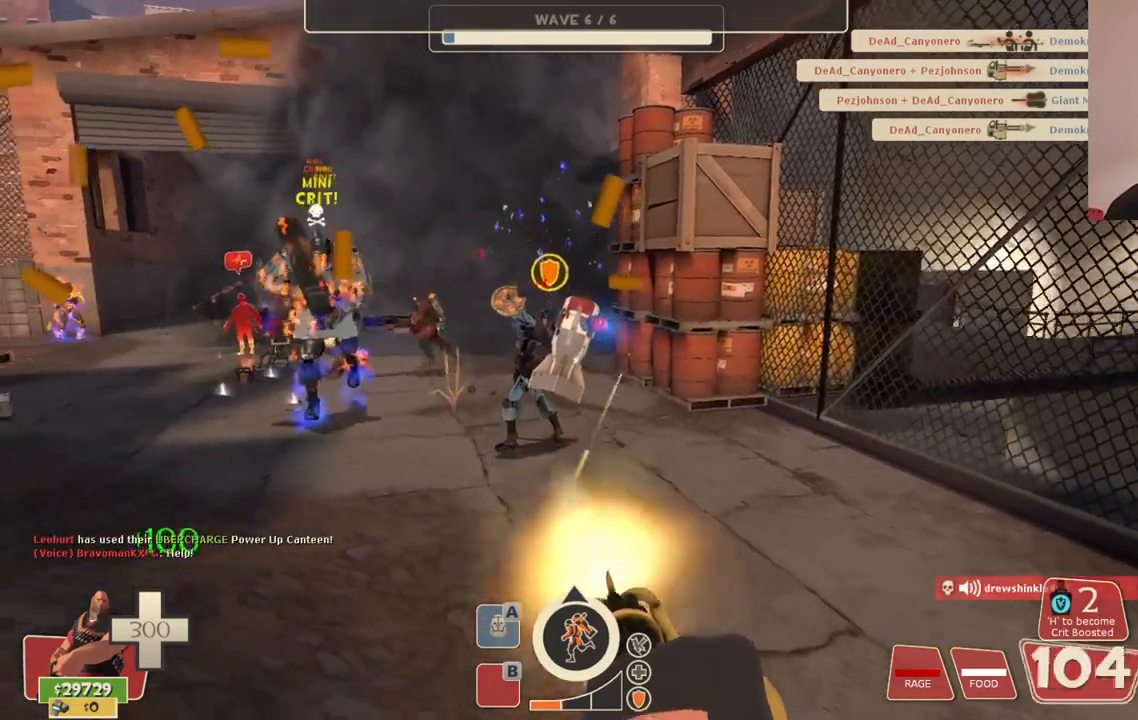
Gameplay with a controller (PlayStation layout); each line is a JSON object with the inputs held at the frame after it. "events" lists button and stick changes between this image and that frame as [ms after this image, input, new state], when the widget could be followed in between.
{"buttons": ["L2", "R2"], "left_stick": "right", "right_stick": "center", "events": []}
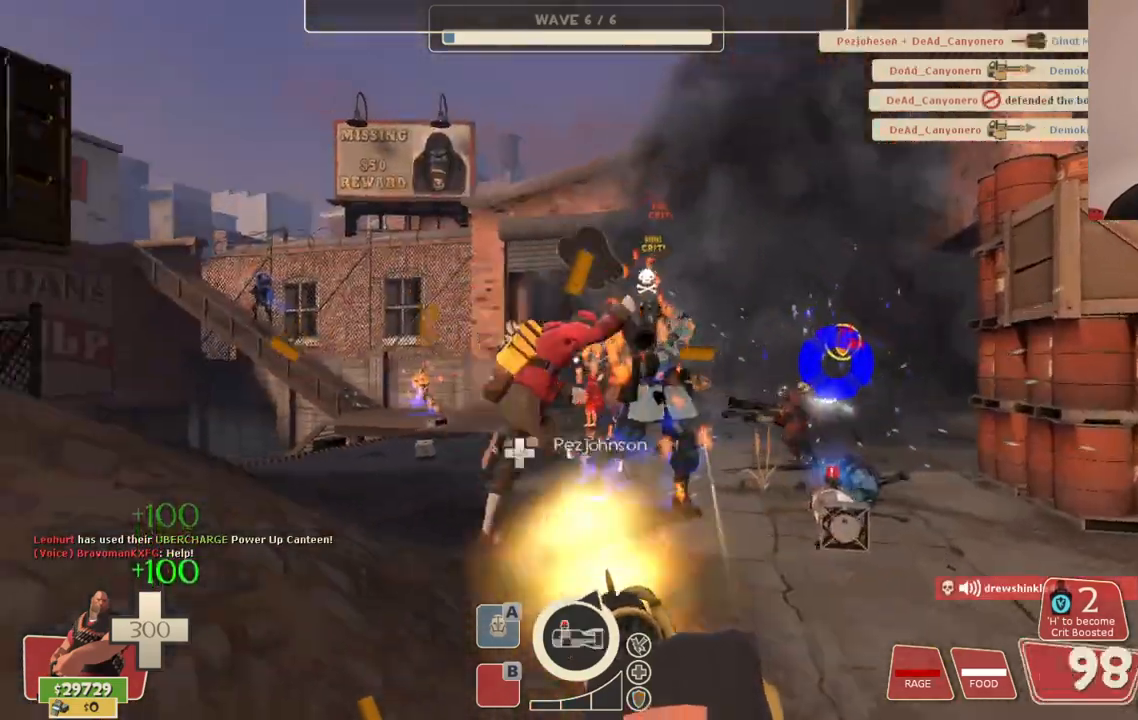
{"buttons": ["L2", "R2"], "left_stick": "right", "right_stick": "center", "events": []}
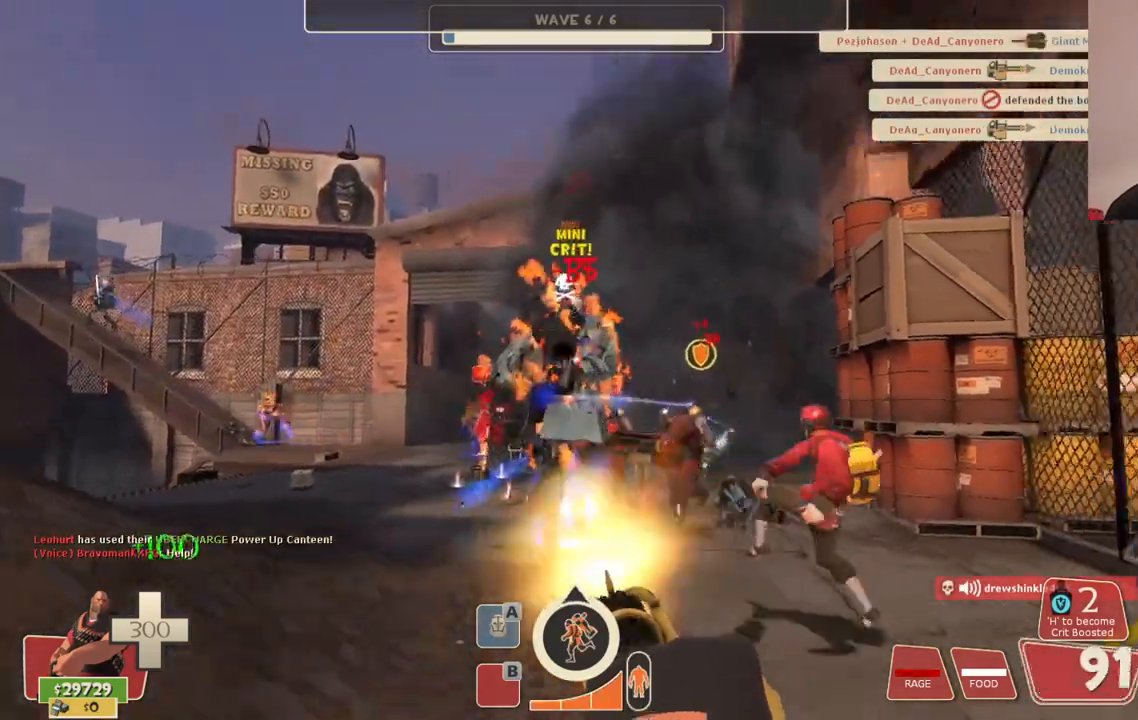
{"buttons": ["L2", "R2"], "left_stick": "down", "right_stick": "center", "events": [[467, "left_stick", "down"]]}
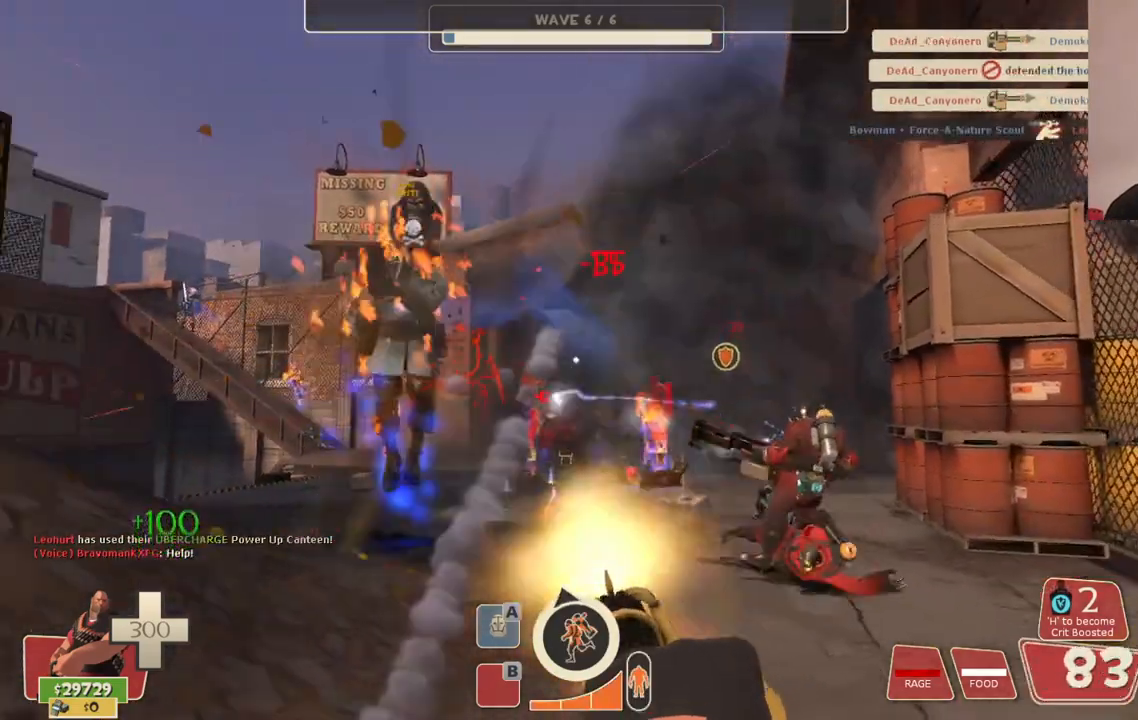
{"buttons": ["L2", "R2"], "left_stick": "down", "right_stick": "center", "events": []}
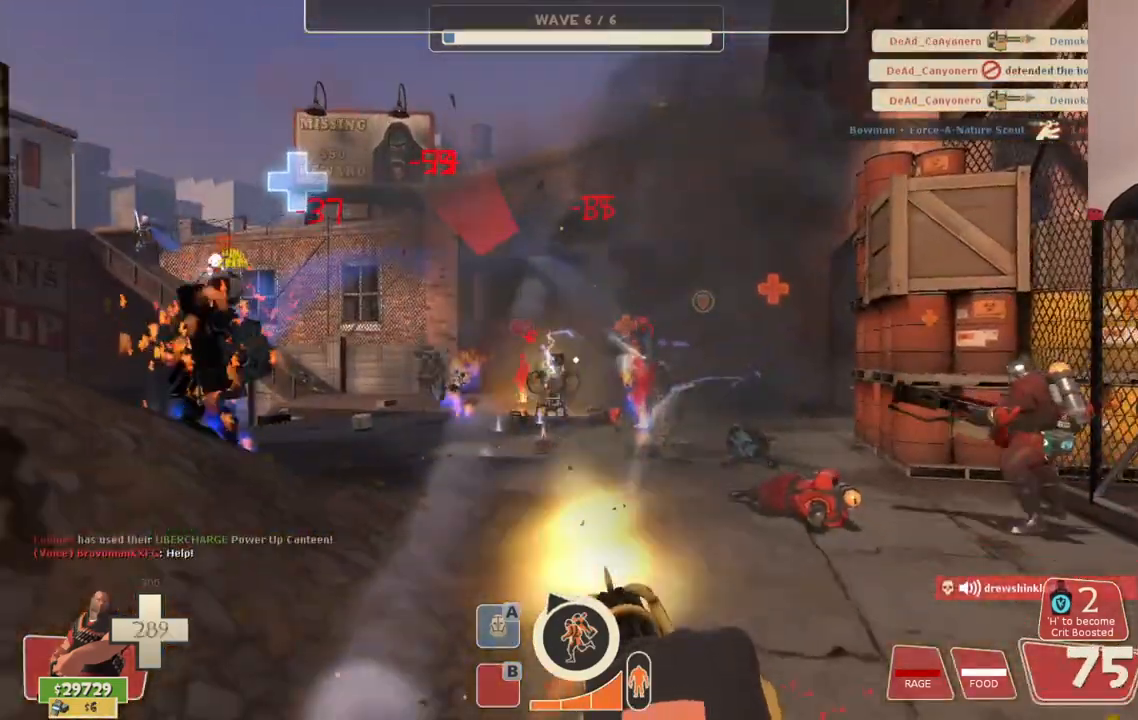
{"buttons": ["L2", "R2"], "left_stick": "down-left", "right_stick": "center", "events": [[483, "left_stick", "down-left"]]}
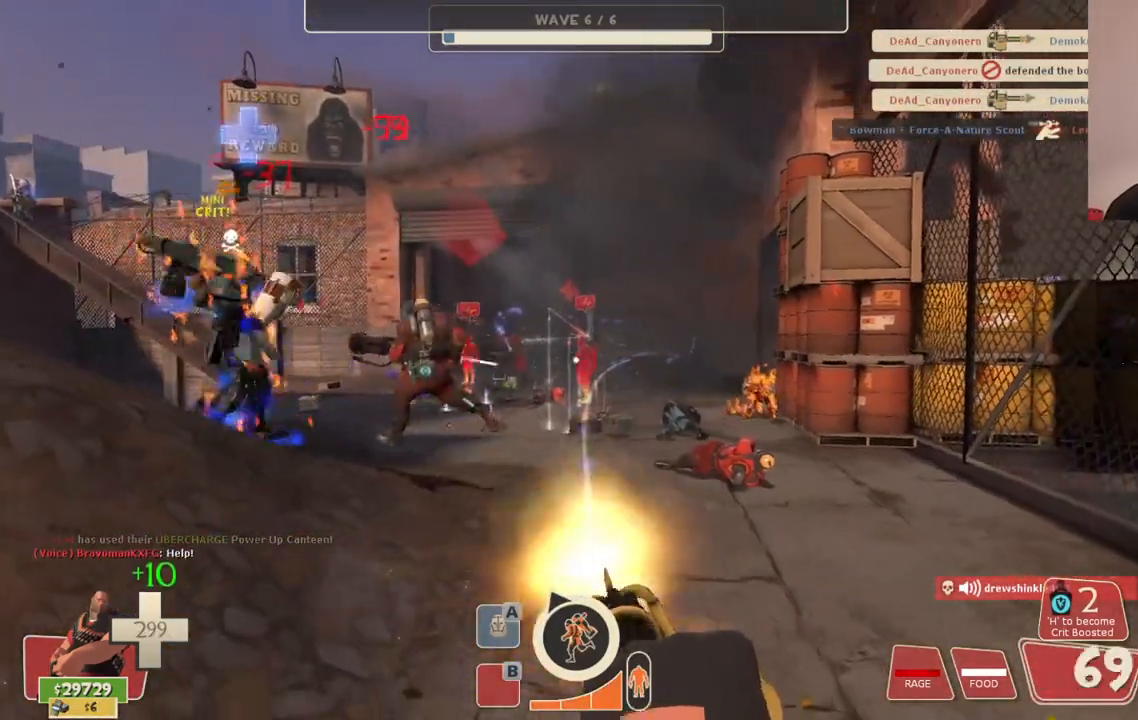
{"buttons": ["L2", "R2"], "left_stick": "down-left", "right_stick": "center", "events": []}
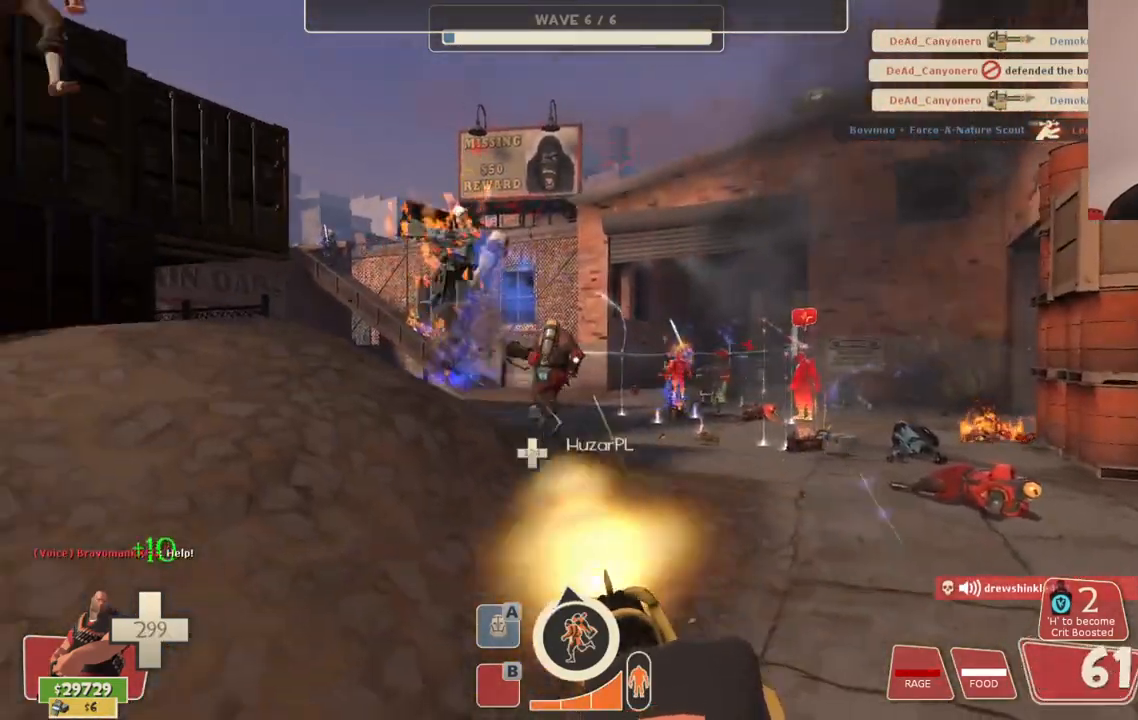
{"buttons": ["L2", "R2"], "left_stick": "down-left", "right_stick": "center", "events": []}
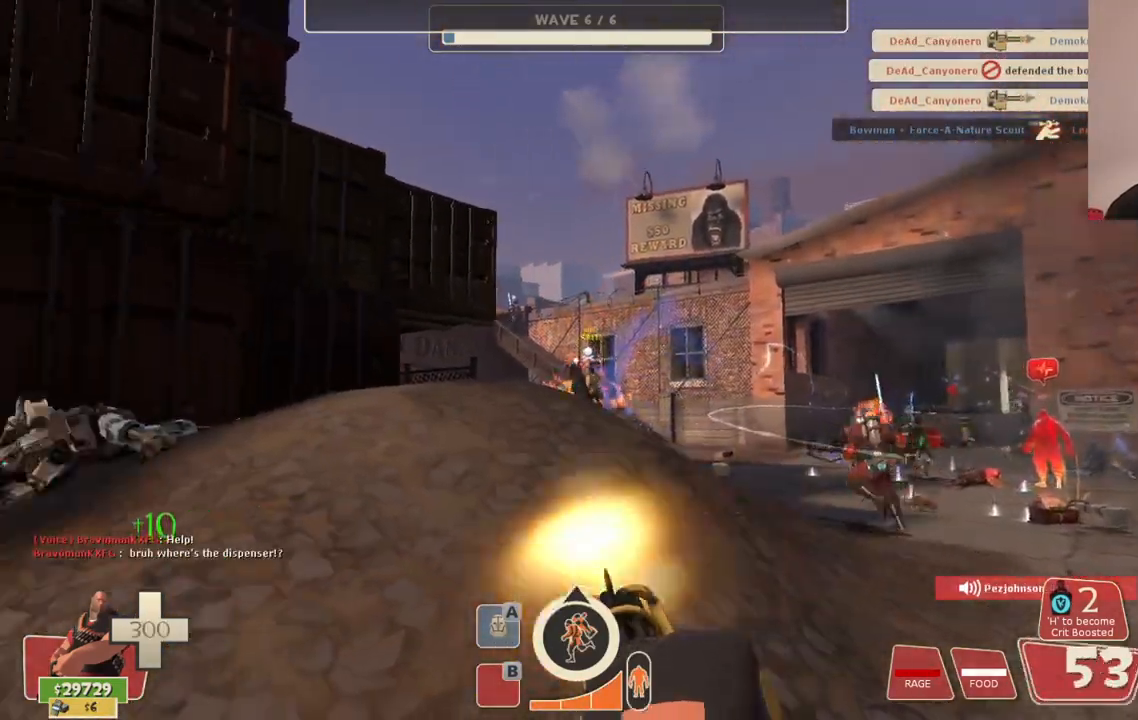
{"buttons": ["L2", "R2"], "left_stick": "up-left", "right_stick": "right", "events": [[217, "left_stick", "center"], [367, "left_stick", "up-left"], [400, "right_stick", "right"]]}
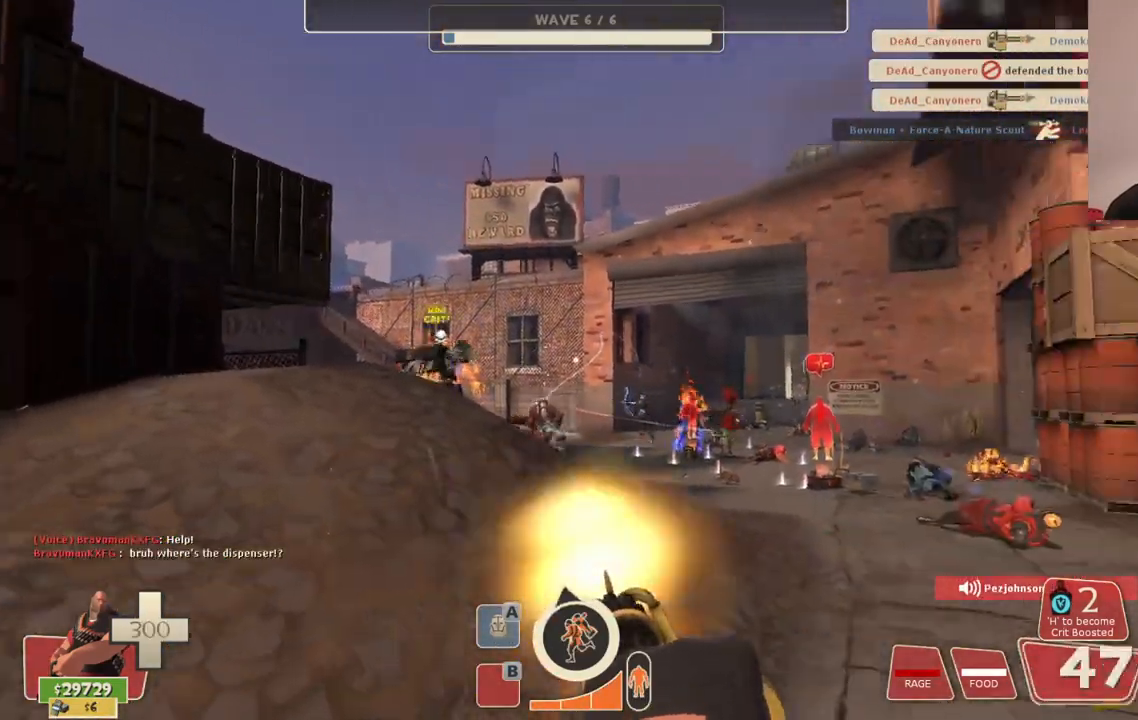
{"buttons": [], "left_stick": "up-left", "right_stick": "center", "events": [[33, "right_stick", "center"], [200, "right_stick", "left"], [317, "L2", "up"], [333, "R2", "up"], [433, "right_stick", "center"]]}
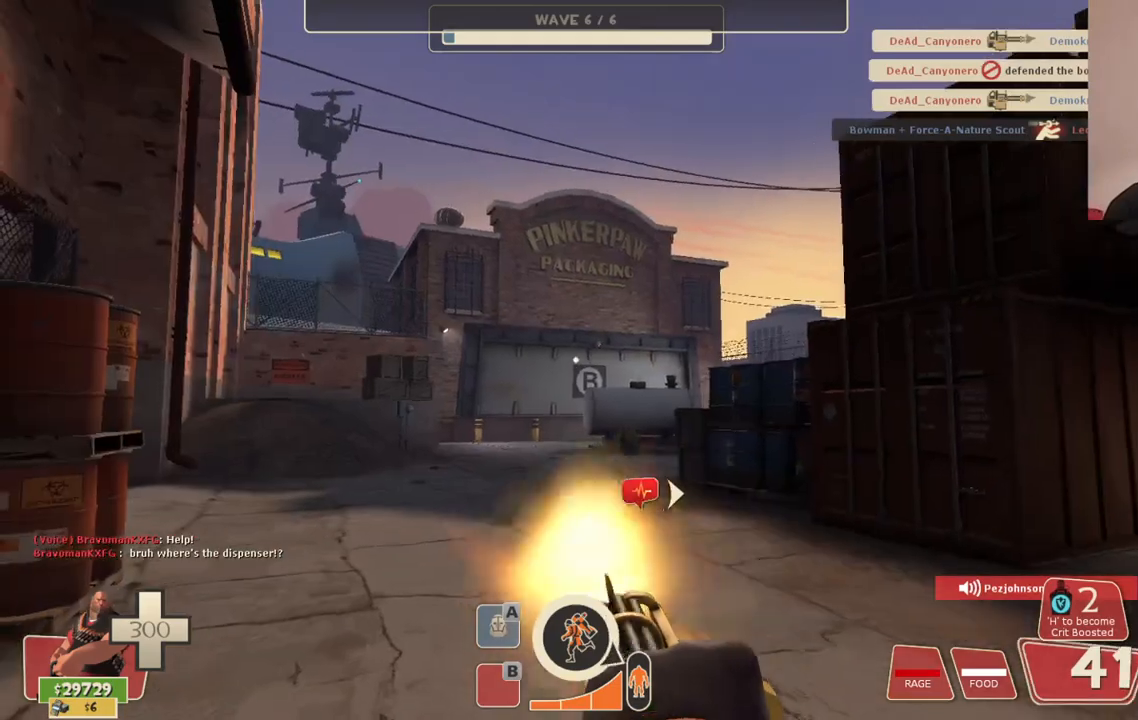
{"buttons": [], "left_stick": "up-left", "right_stick": "center", "events": [[50, "left_stick", "up"], [167, "right_stick", "right"], [333, "right_stick", "center"], [350, "left_stick", "up-left"]]}
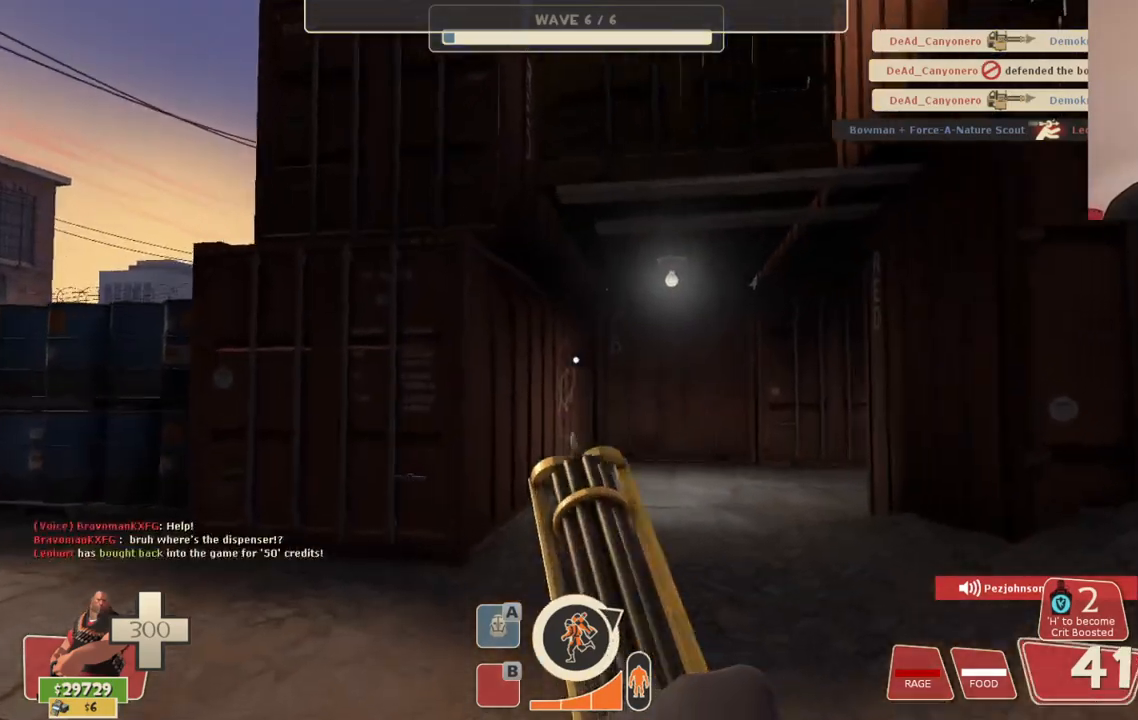
{"buttons": [], "left_stick": "up-left", "right_stick": "right", "events": [[100, "right_stick", "right"]]}
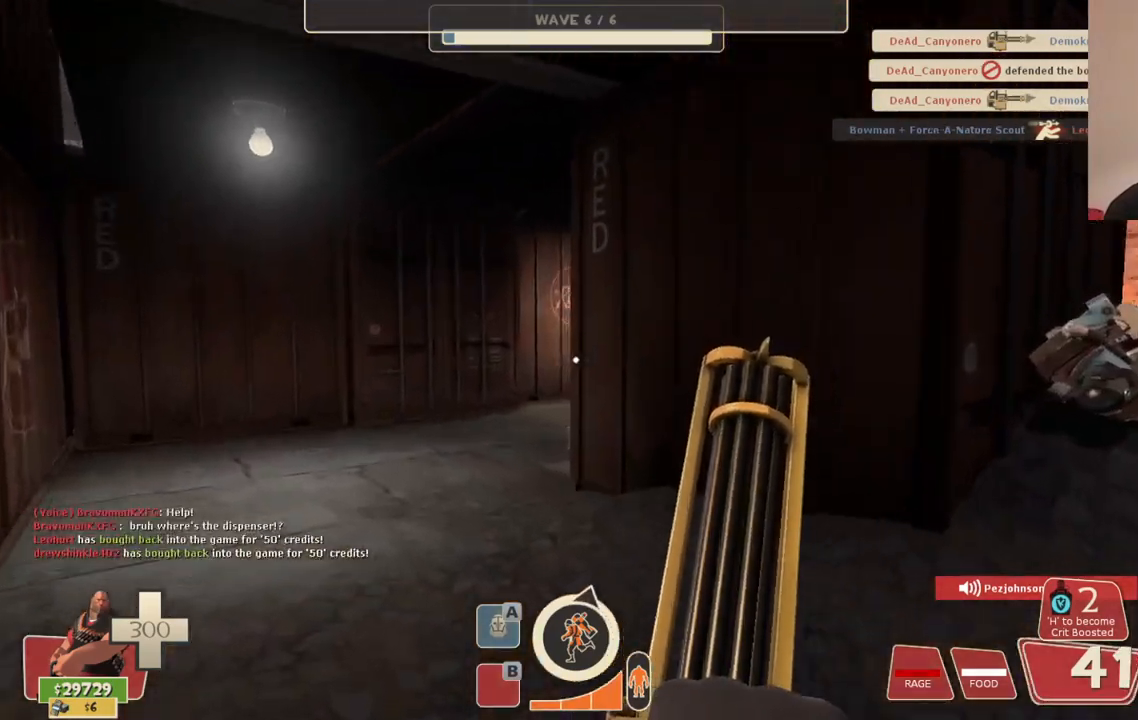
{"buttons": [], "left_stick": "up-left", "right_stick": "right", "events": []}
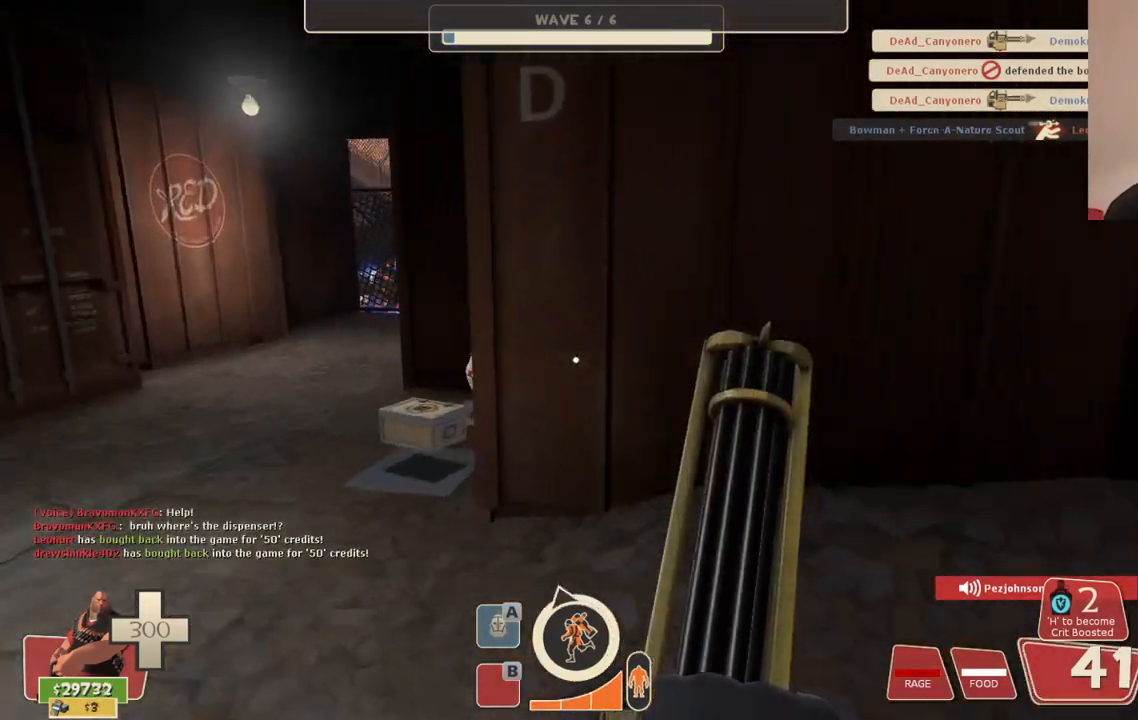
{"buttons": [], "left_stick": "up-left", "right_stick": "center", "events": [[33, "right_stick", "center"], [217, "right_stick", "right"], [350, "right_stick", "center"]]}
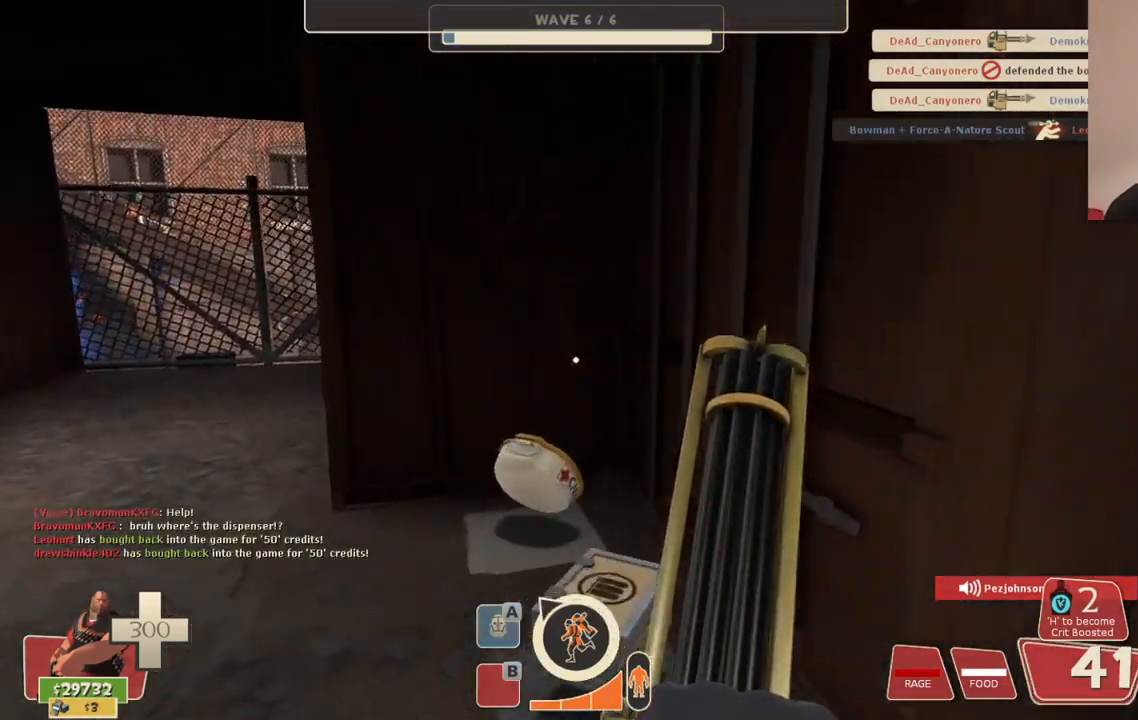
{"buttons": [], "left_stick": "down-right", "right_stick": "center", "events": [[83, "left_stick", "up"], [250, "right_stick", "right"], [283, "left_stick", "down-right"], [467, "right_stick", "center"]]}
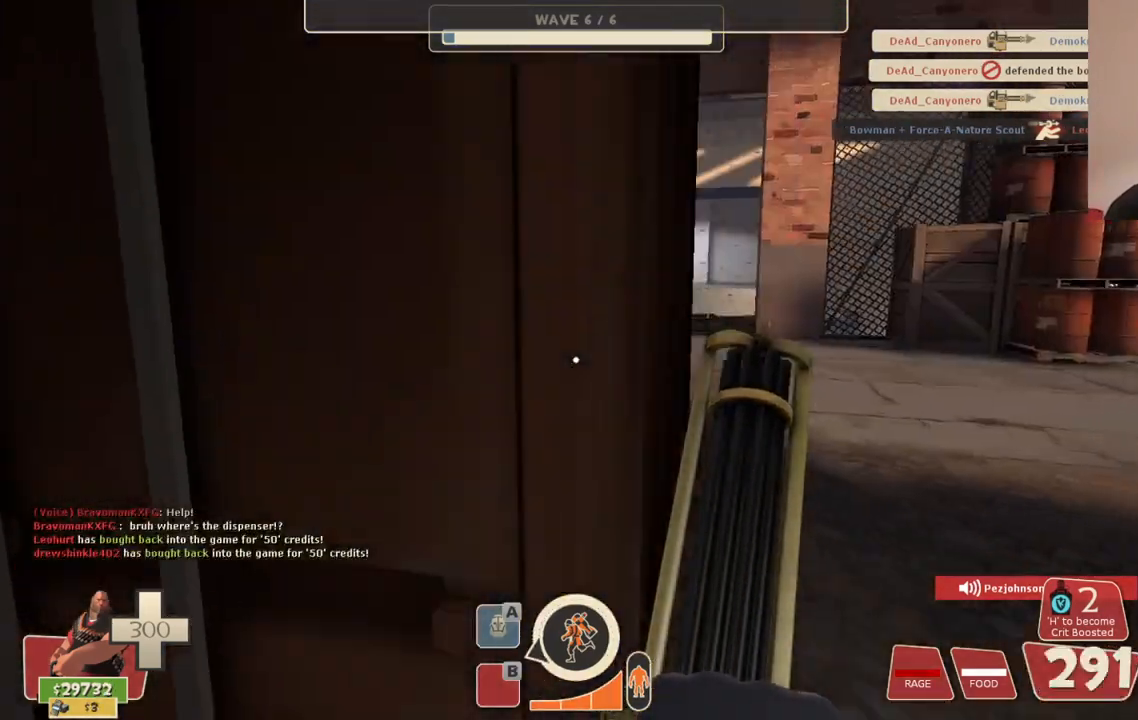
{"buttons": [], "left_stick": "up-right", "right_stick": "center", "events": [[133, "left_stick", "up-right"]]}
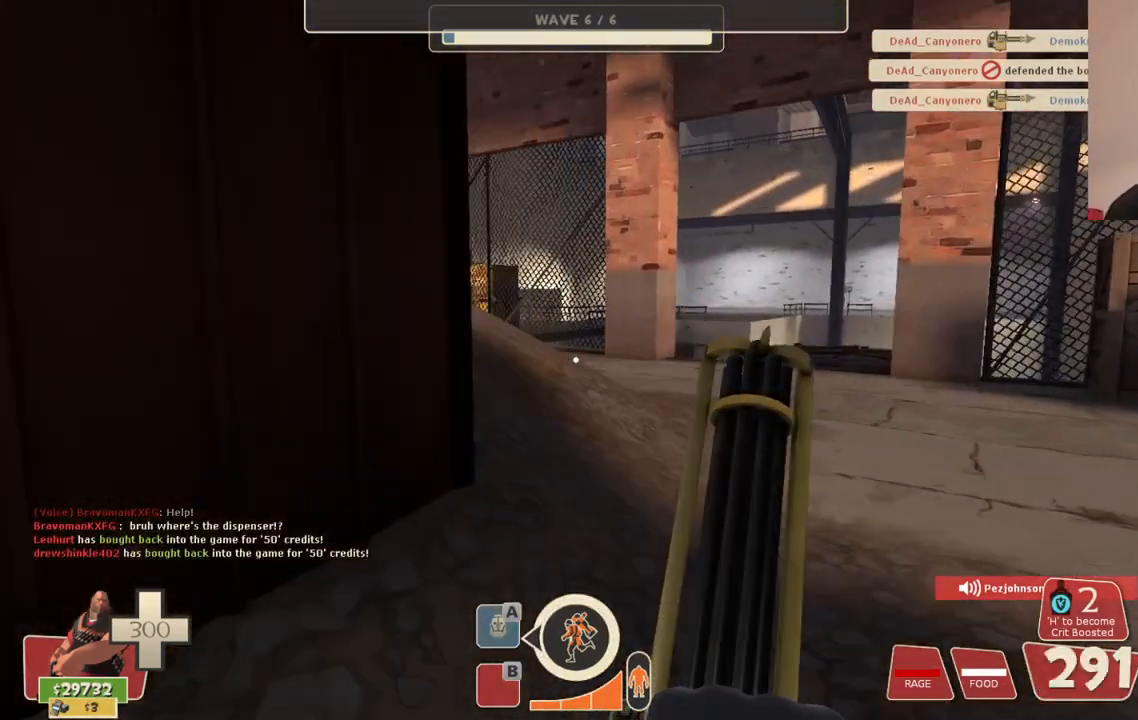
{"buttons": [], "left_stick": "up", "right_stick": "center", "events": [[367, "left_stick", "up"]]}
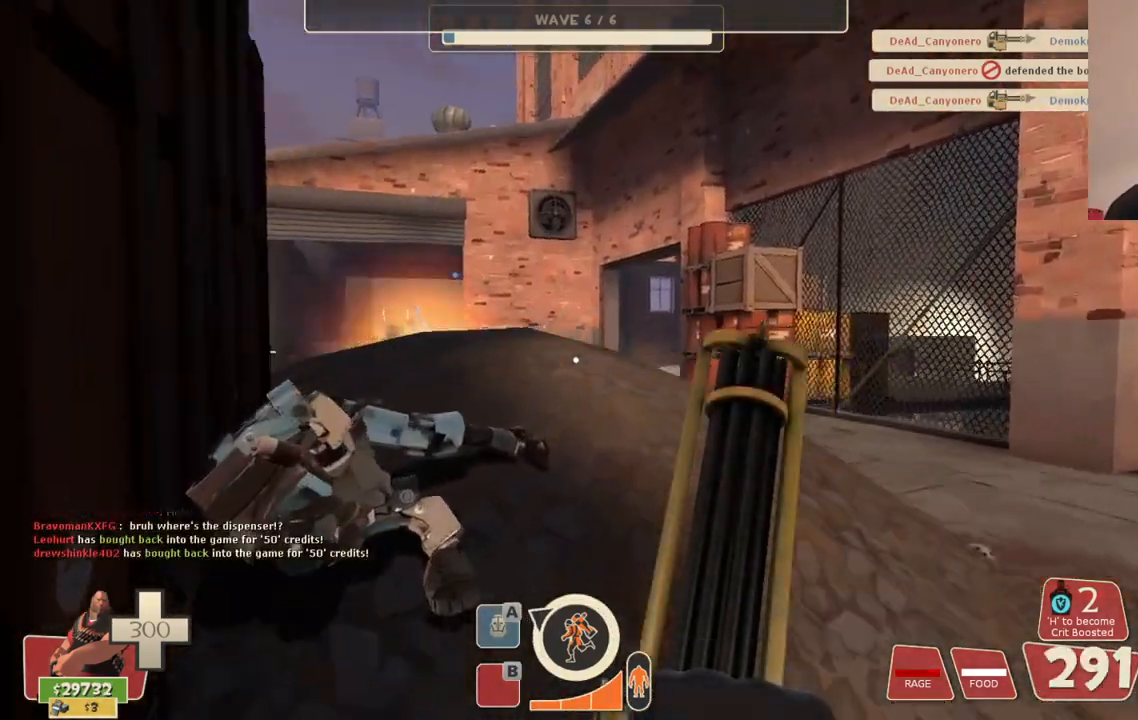
{"buttons": ["L2"], "left_stick": "up", "right_stick": "center", "events": [[150, "L2", "down"]]}